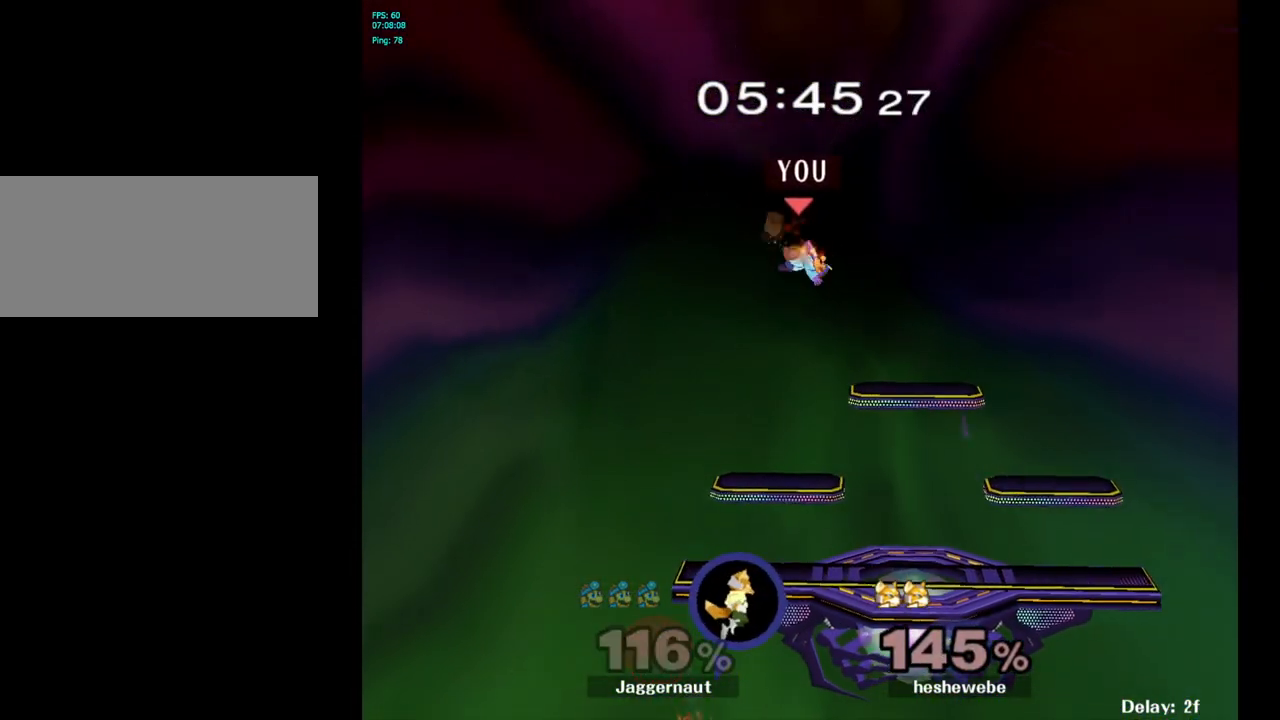
Gameplay with a controller (Nintendo layout); each line is a JSON object with the inputs held at the frame after it. "events" lists button and stick changes between this image and that frame as [ms after this image, input, new state], when the widget could be followed in between. Not read: L3 R3.
{"buttons": [], "left_stick": "down-left", "right_stick": "center", "events": [[17, "left_stick", "right"], [100, "left_stick", "left"], [350, "left_stick", "down-left"]]}
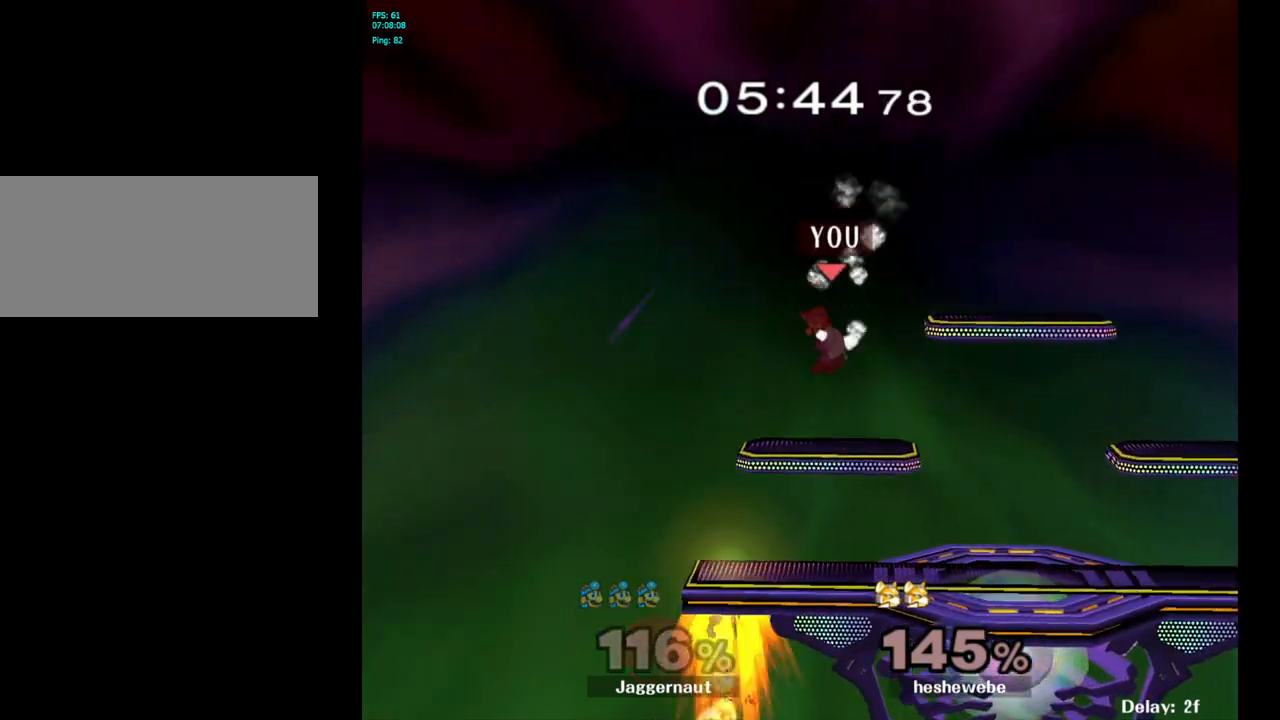
{"buttons": [], "left_stick": "center", "right_stick": "center", "events": [[383, "left_stick", "center"]]}
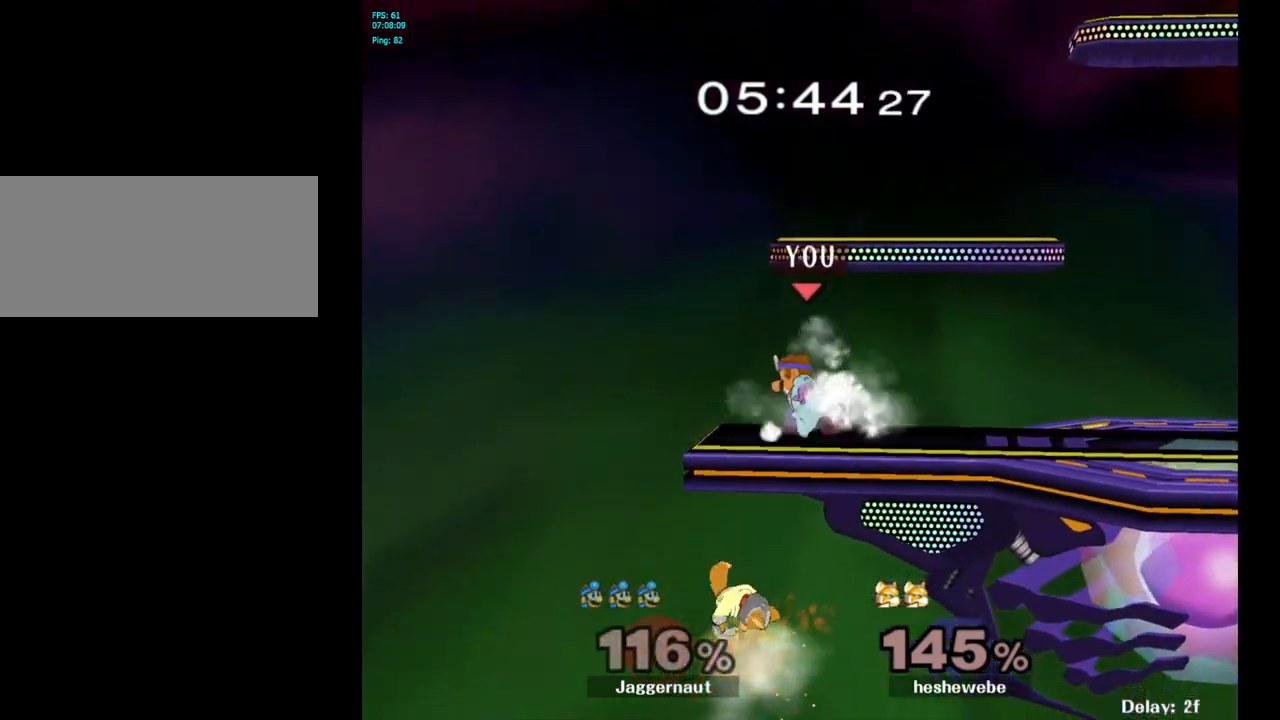
{"buttons": ["R1"], "left_stick": "down-right", "right_stick": "center", "events": [[83, "Y", "down"], [267, "left_stick", "down-right"], [400, "R1", "down"], [500, "Y", "up"]]}
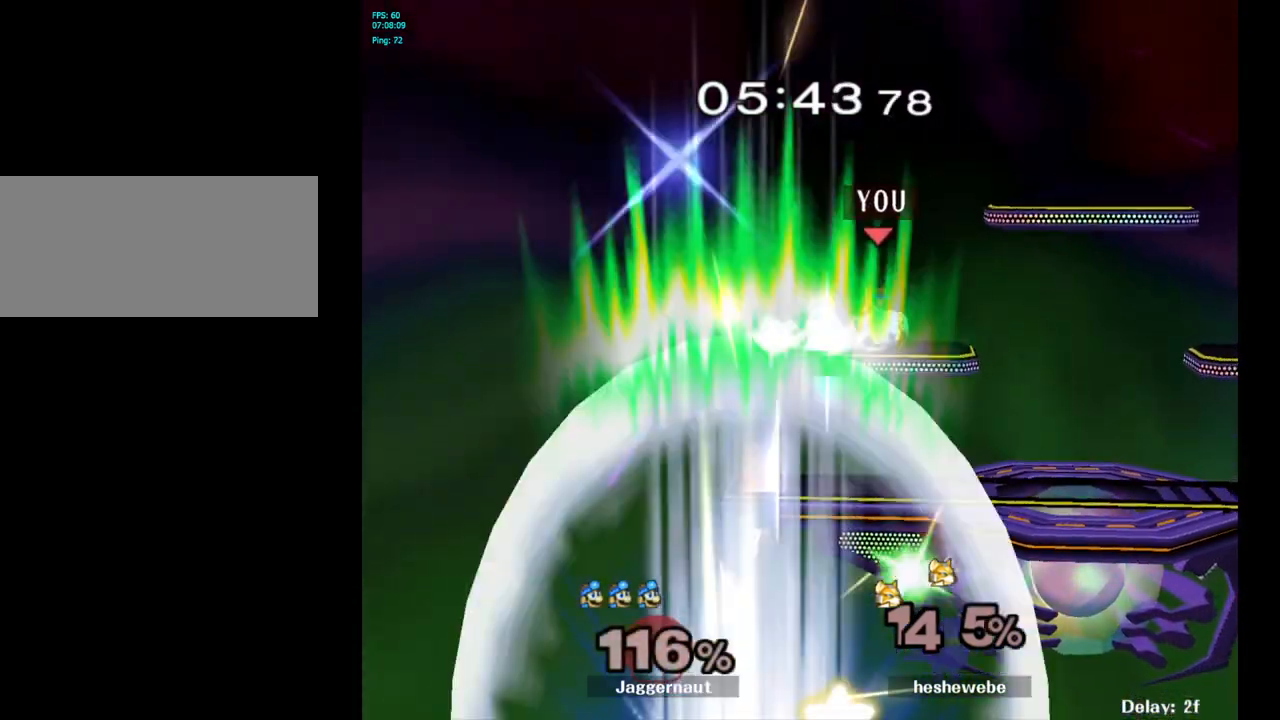
{"buttons": ["Y"], "left_stick": "down-right", "right_stick": "center", "events": [[17, "left_stick", "center"], [33, "R1", "up"], [250, "Y", "down"], [250, "left_stick", "right"], [467, "left_stick", "down-right"]]}
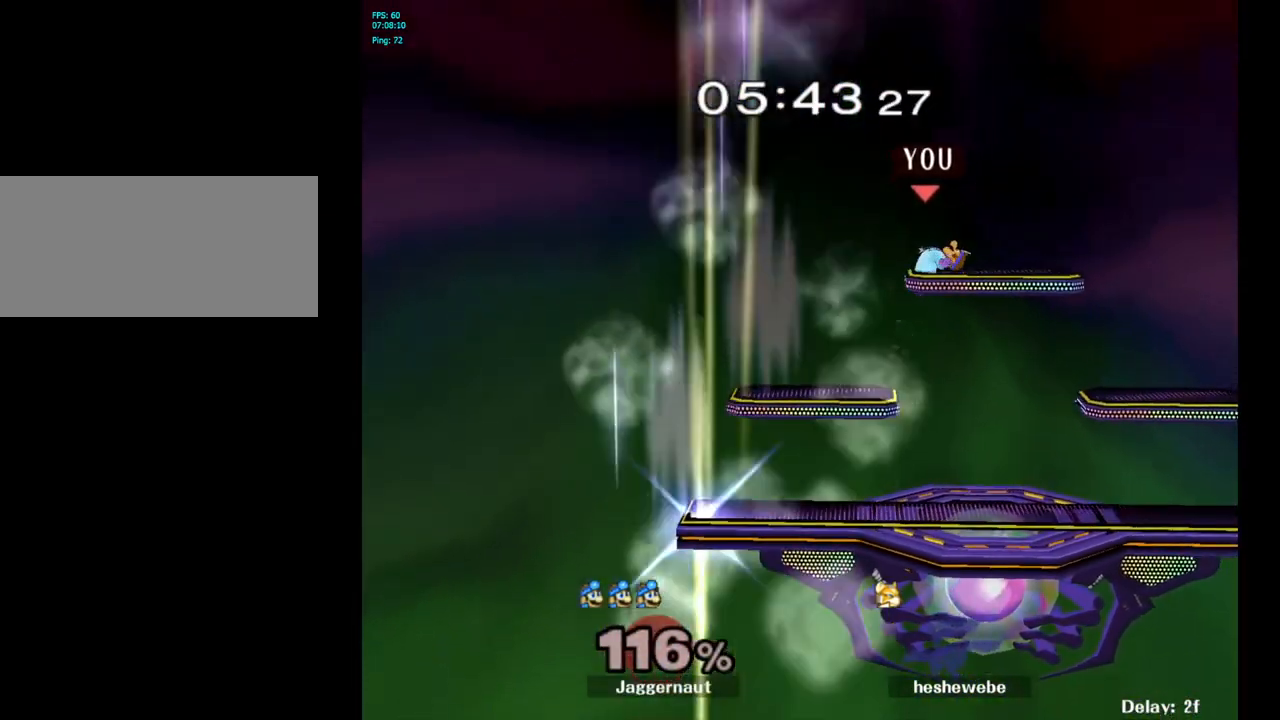
{"buttons": [], "left_stick": "right", "right_stick": "center", "events": [[83, "R1", "down"], [117, "Y", "up"], [200, "left_stick", "center"], [217, "R1", "up"], [283, "left_stick", "right"]]}
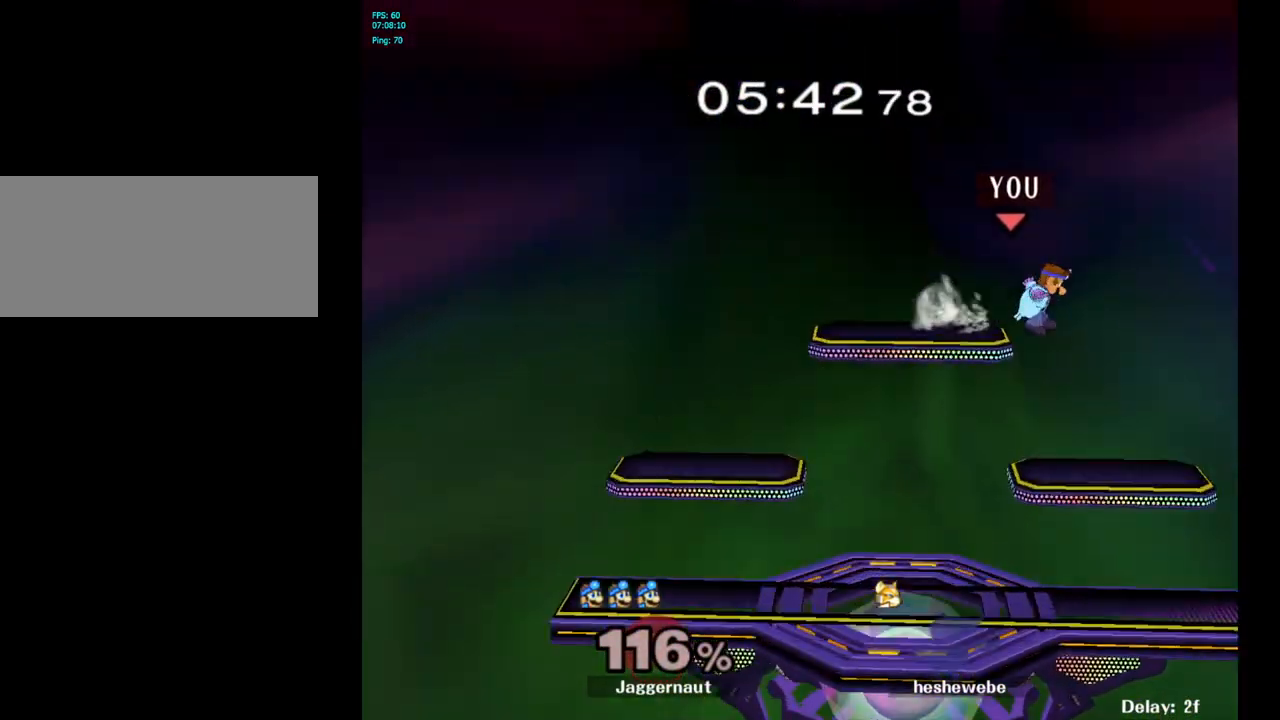
{"buttons": [], "left_stick": "right", "right_stick": "center", "events": [[83, "left_stick", "down-right"], [217, "R1", "down"], [350, "R1", "up"], [350, "left_stick", "center"], [467, "left_stick", "right"]]}
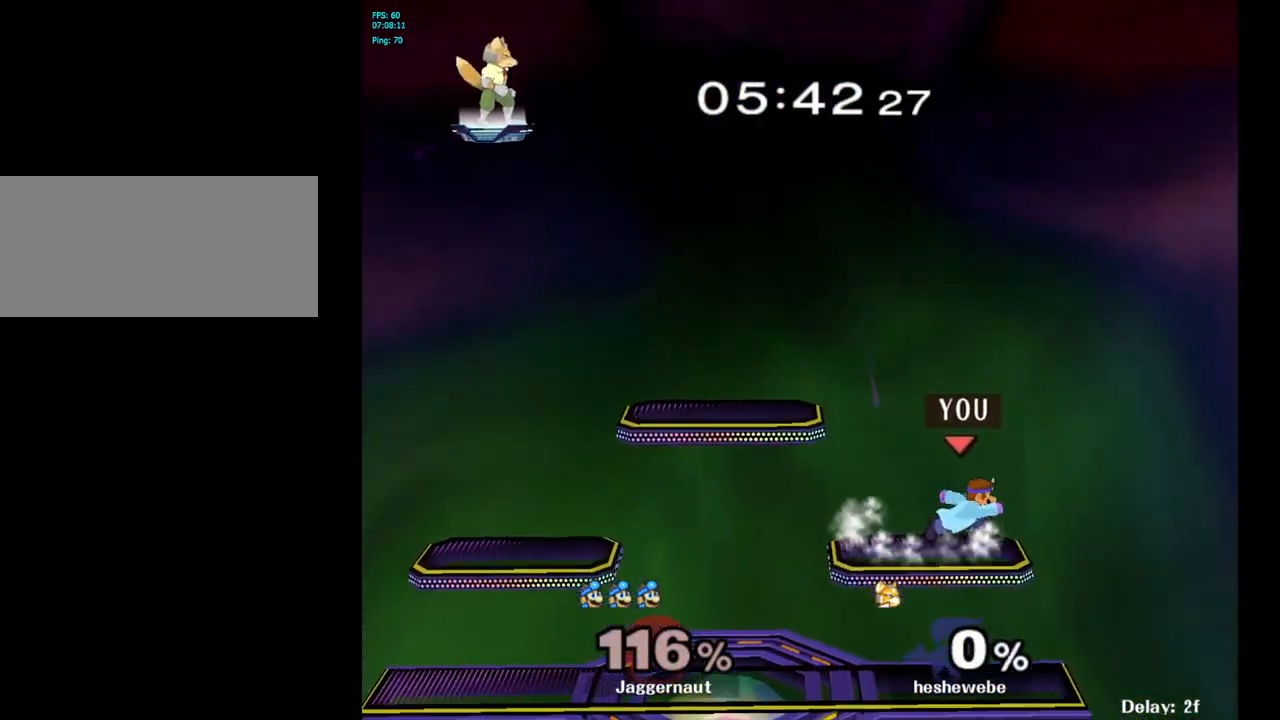
{"buttons": [], "left_stick": "left", "right_stick": "center", "events": [[67, "left_stick", "left"], [183, "left_stick", "right"], [267, "left_stick", "left"], [383, "left_stick", "right"], [467, "left_stick", "left"]]}
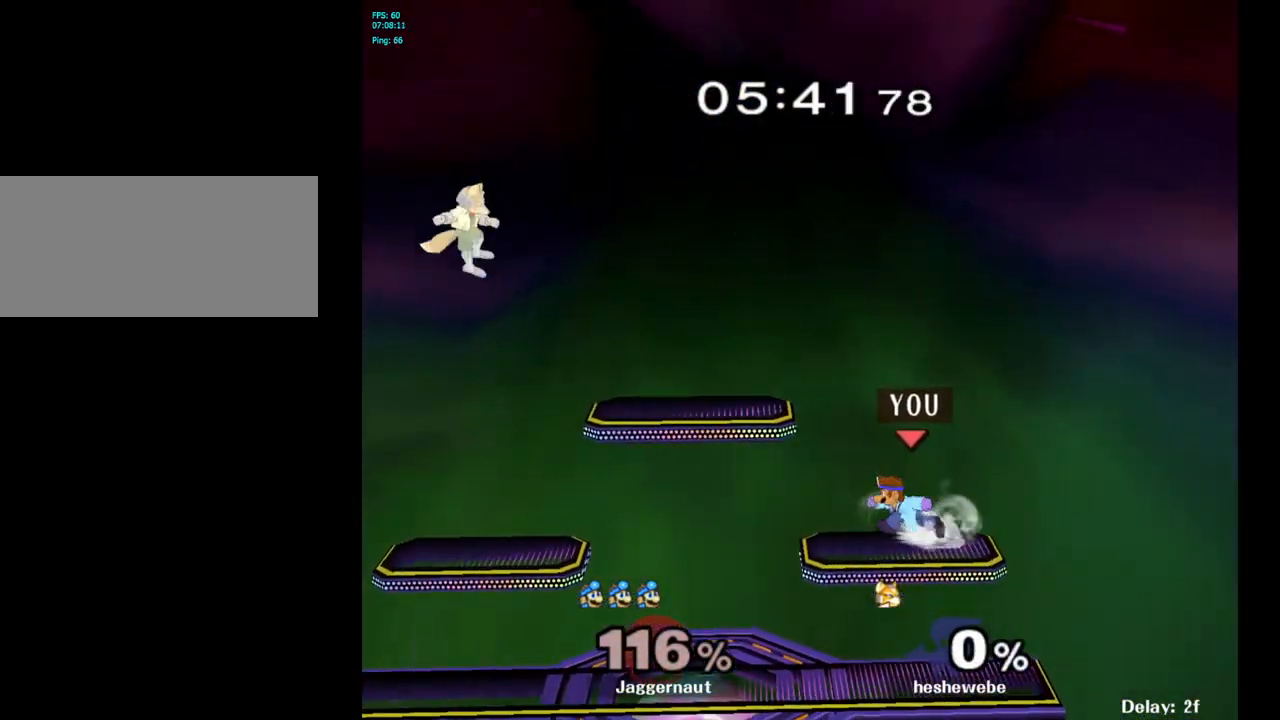
{"buttons": ["Y", "R1"], "left_stick": "down-right", "right_stick": "center", "events": [[183, "Y", "down"], [367, "left_stick", "down-right"], [483, "R1", "down"]]}
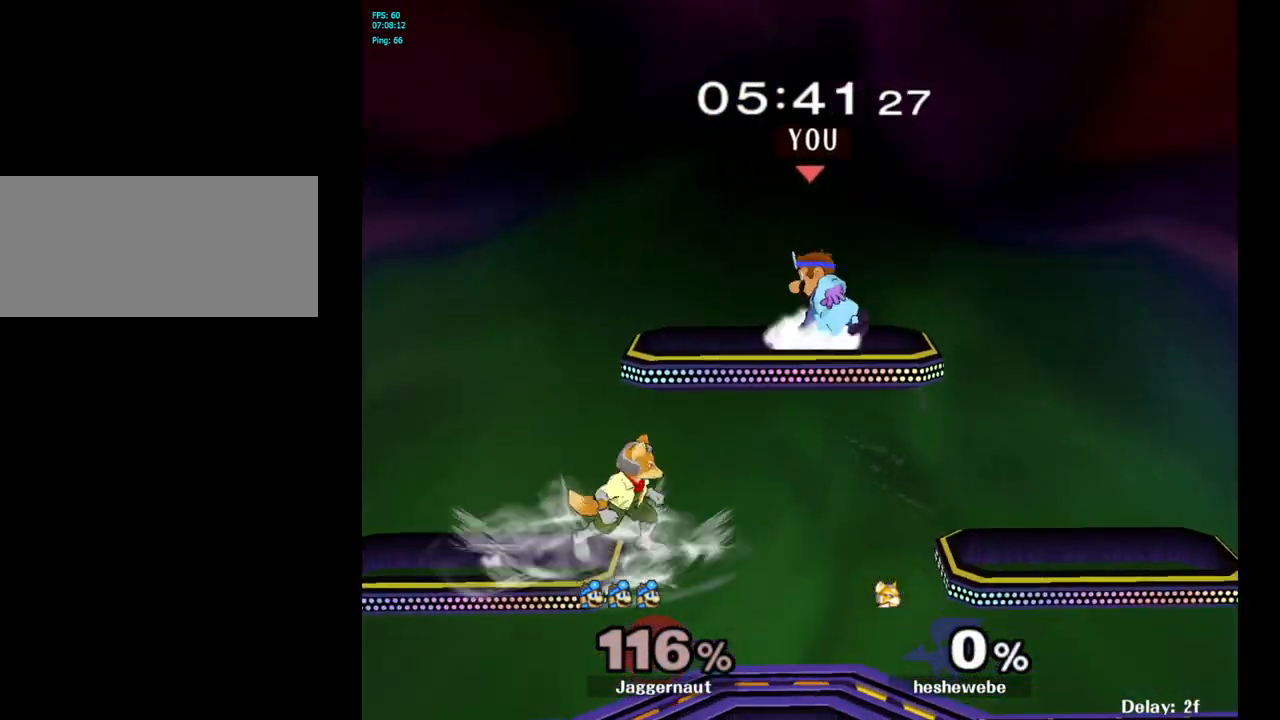
{"buttons": [], "left_stick": "down", "right_stick": "center", "events": [[100, "Y", "up"], [133, "R1", "up"], [150, "left_stick", "center"], [217, "left_stick", "right"], [417, "left_stick", "down"]]}
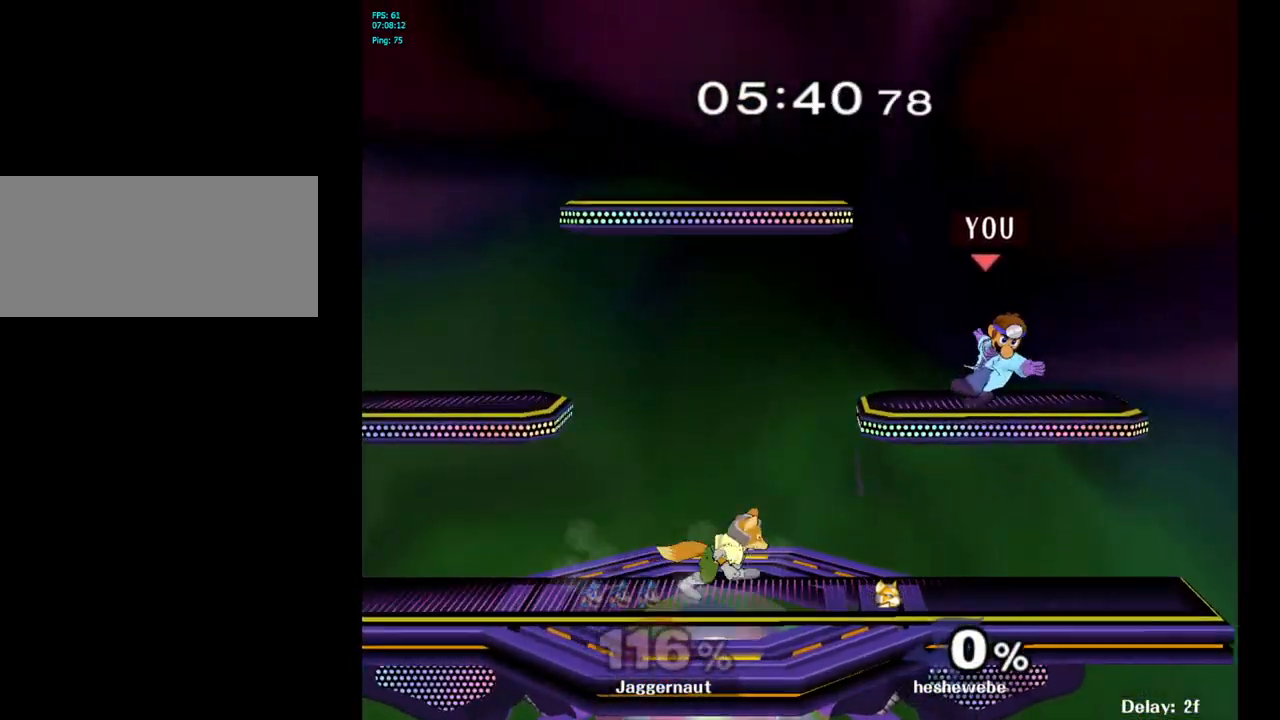
{"buttons": [], "left_stick": "left", "right_stick": "center", "events": [[217, "left_stick", "center"], [333, "left_stick", "right"], [433, "left_stick", "left"]]}
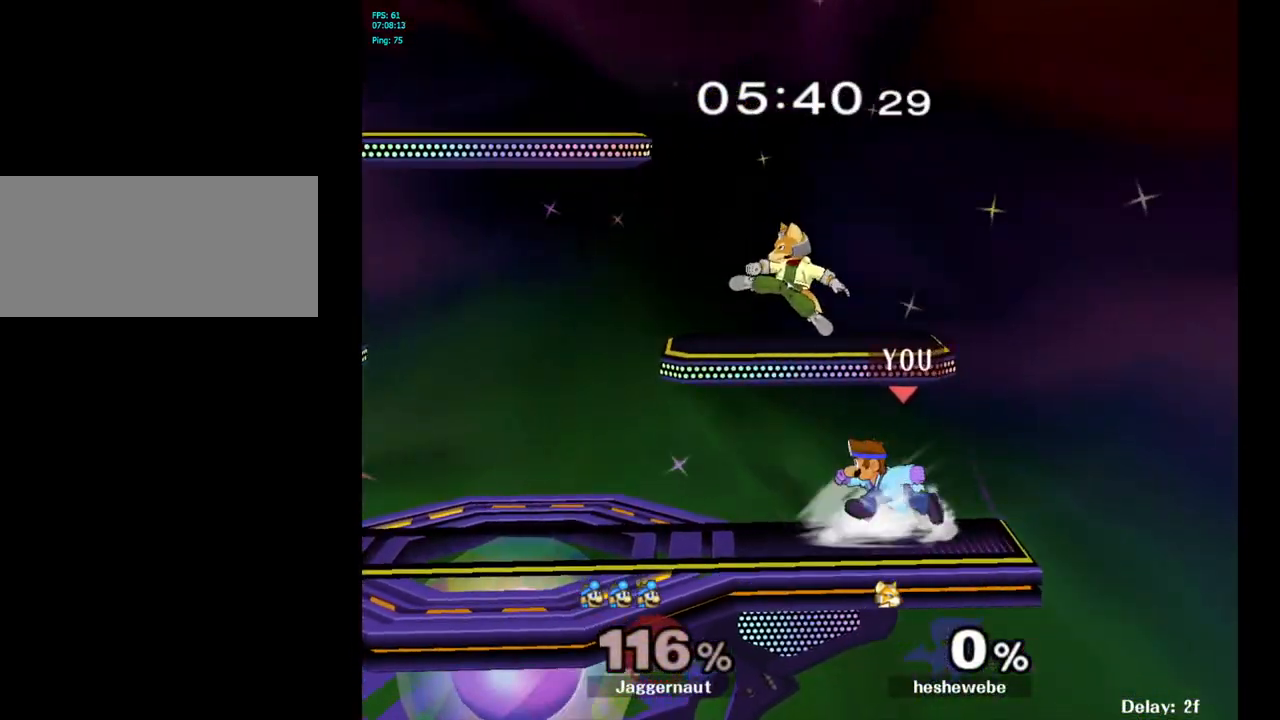
{"buttons": [], "left_stick": "left", "right_stick": "center", "events": []}
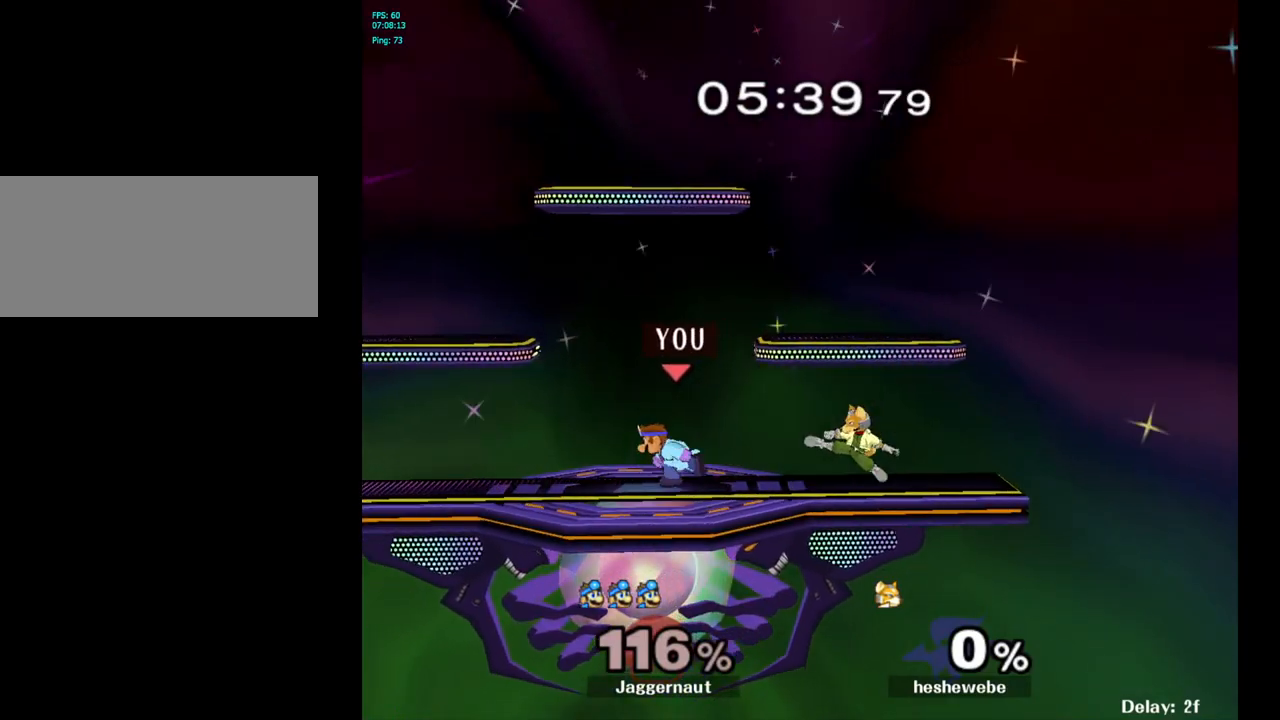
{"buttons": [], "left_stick": "right", "right_stick": "down", "events": [[50, "left_stick", "down"], [67, "Y", "down"], [117, "left_stick", "right"], [250, "Y", "up"], [250, "left_stick", "center"], [450, "right_stick", "down"], [467, "left_stick", "right"]]}
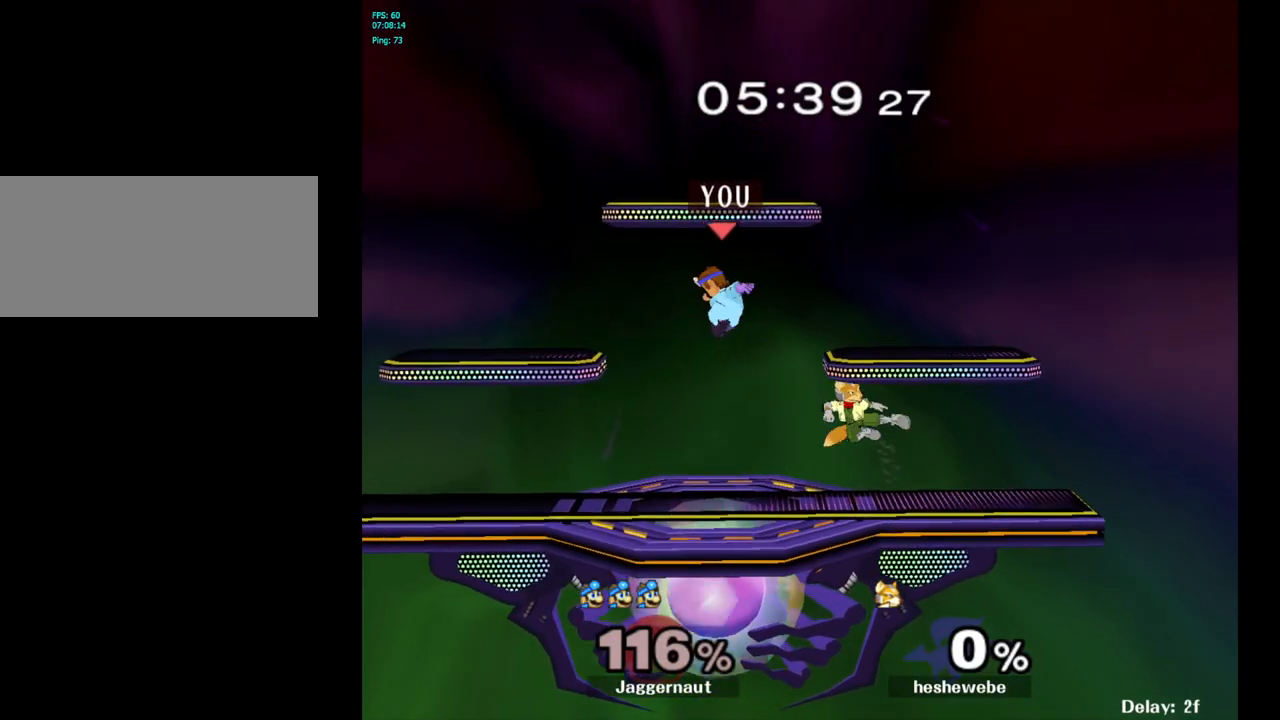
{"buttons": [], "left_stick": "right", "right_stick": "center", "events": [[83, "right_stick", "center"]]}
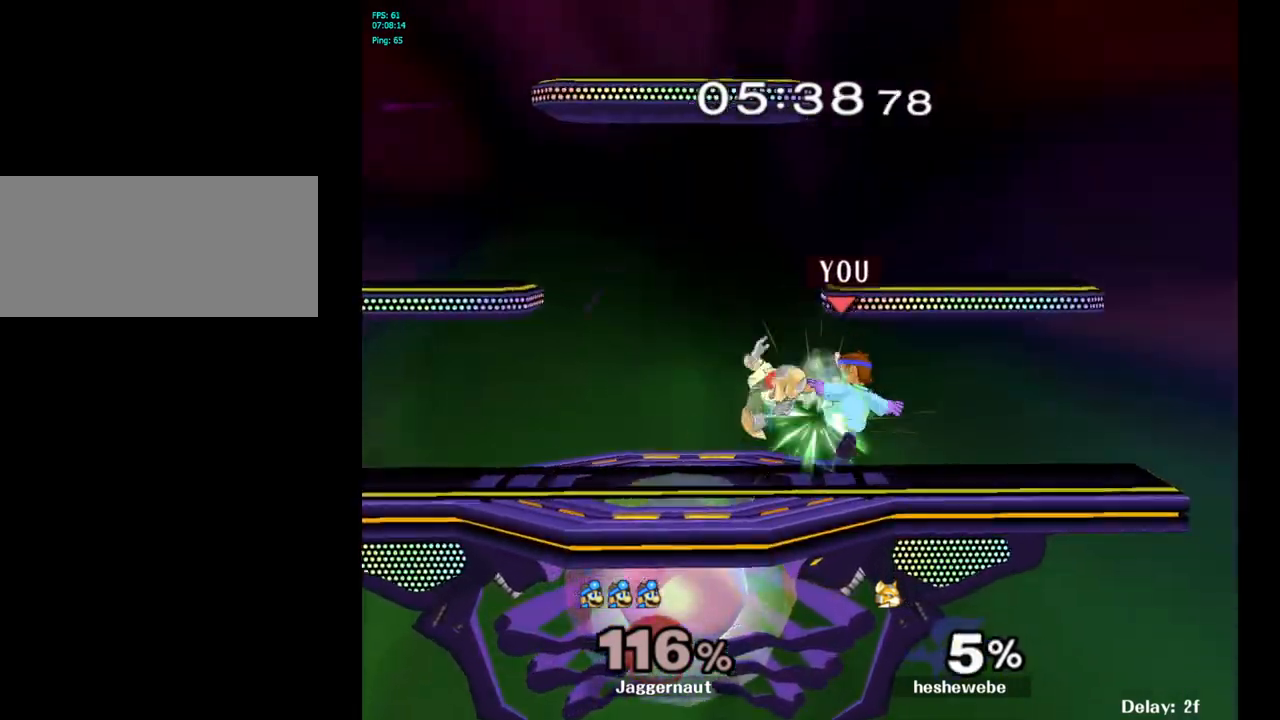
{"buttons": [], "left_stick": "center", "right_stick": "center", "events": [[33, "R1", "down"], [167, "left_stick", "center"], [200, "R1", "up"], [333, "A", "down"], [450, "A", "up"]]}
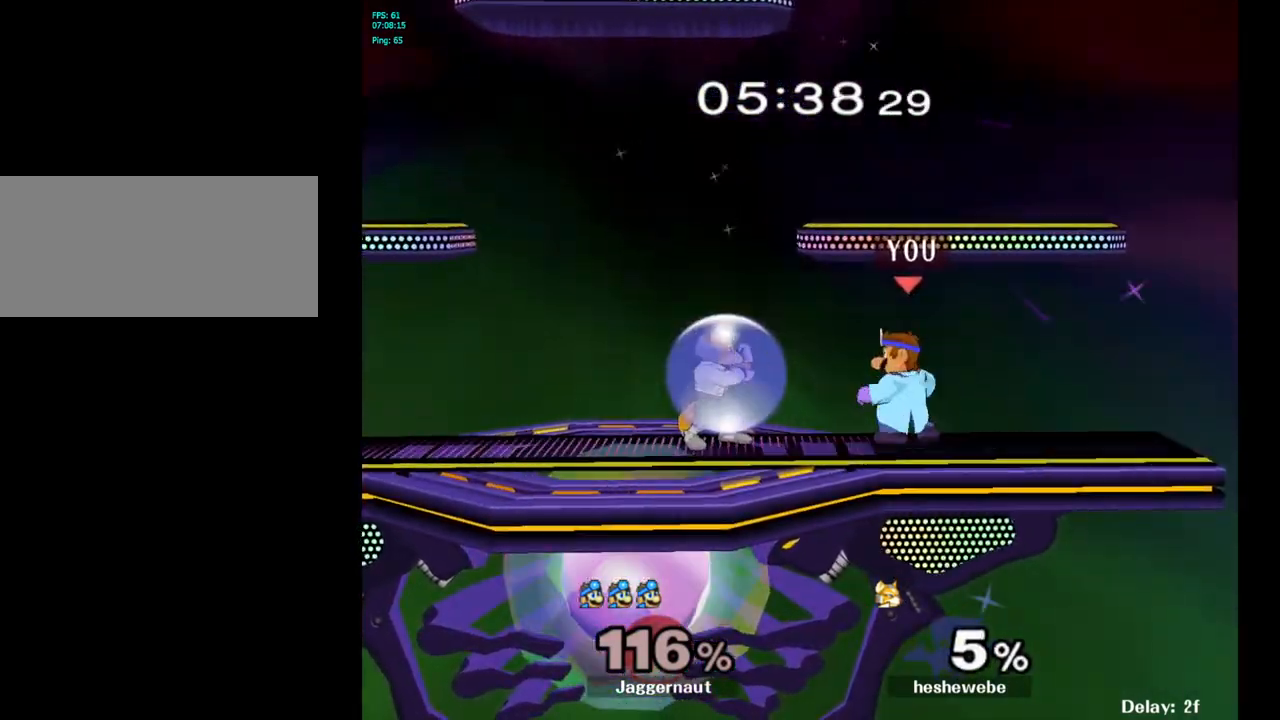
{"buttons": [], "left_stick": "center", "right_stick": "center", "events": [[33, "A", "down"], [133, "A", "up"], [367, "left_stick", "left"], [450, "Y", "down"], [450, "left_stick", "center"], [467, "Y", "up"]]}
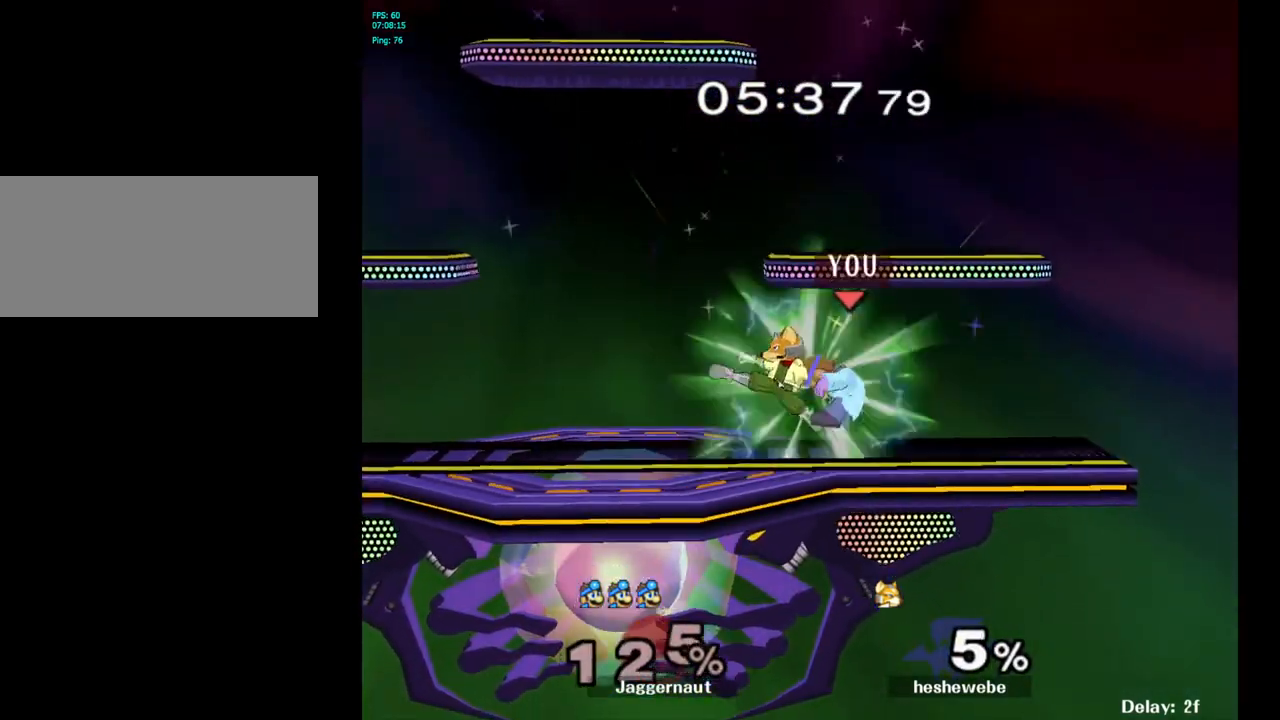
{"buttons": [], "left_stick": "left", "right_stick": "center", "events": [[267, "left_stick", "left"]]}
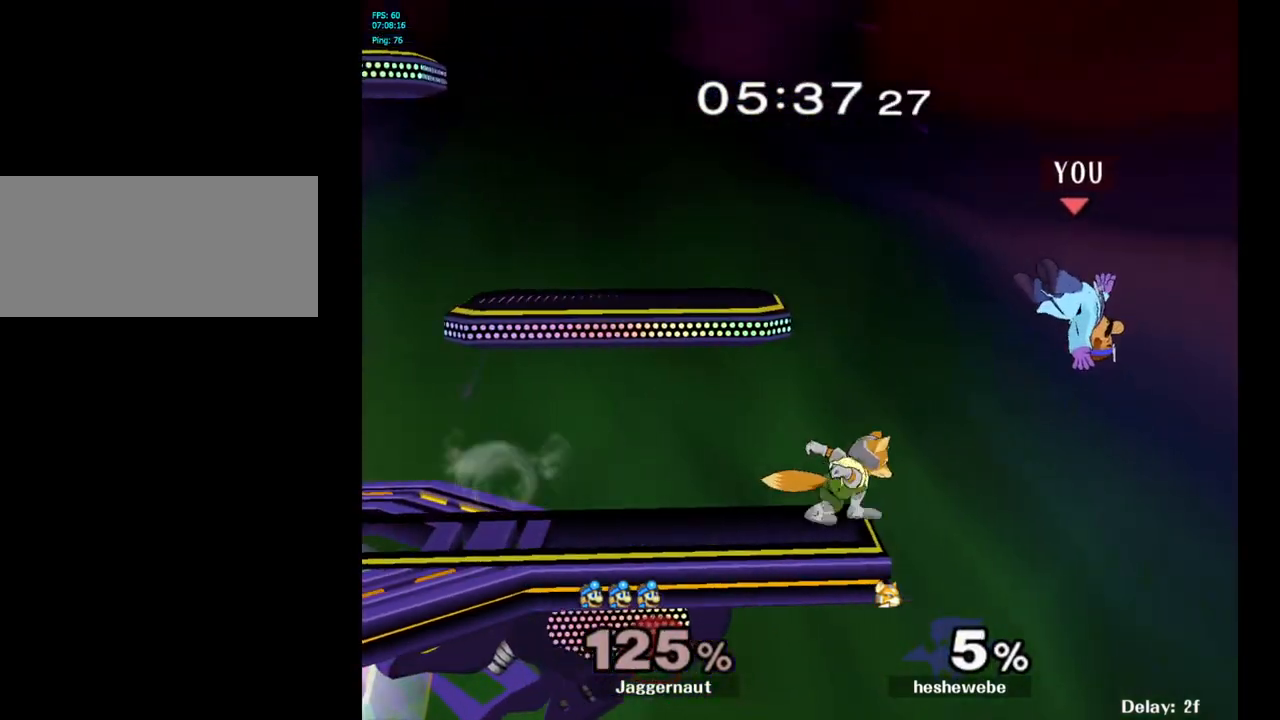
{"buttons": [], "left_stick": "left", "right_stick": "center", "events": [[150, "Y", "down"], [283, "Y", "up"]]}
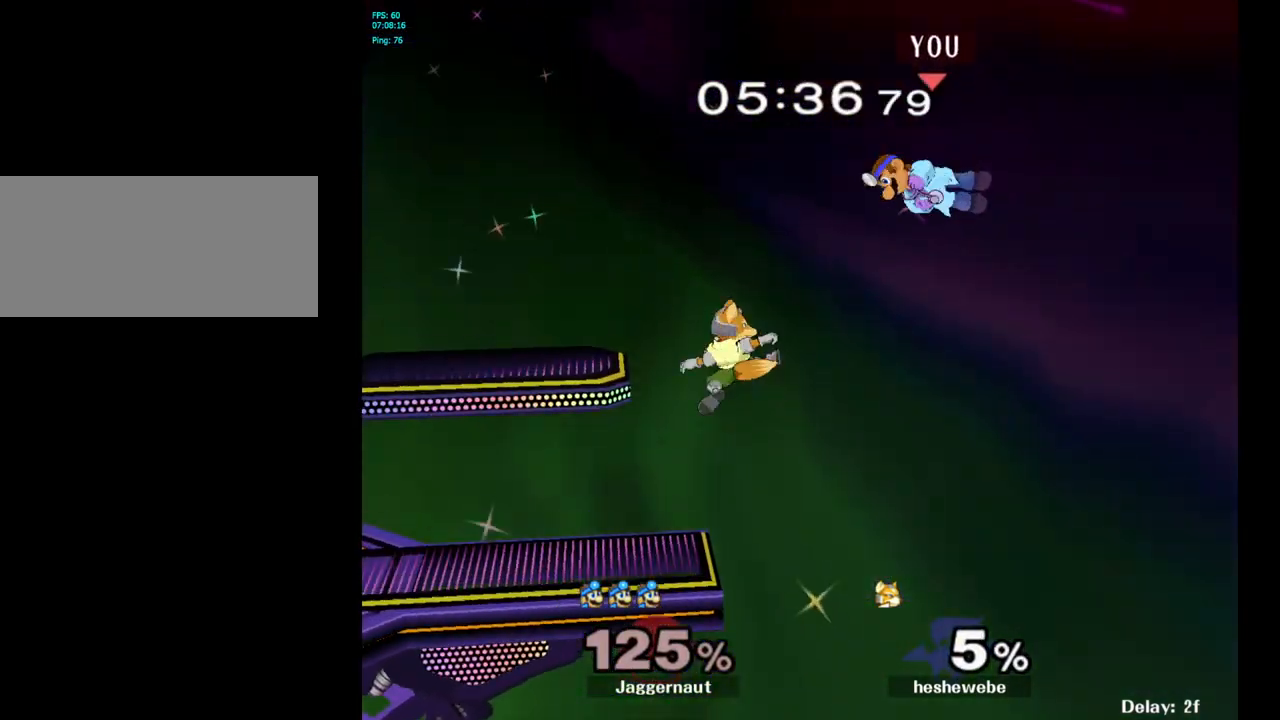
{"buttons": [], "left_stick": "left", "right_stick": "center", "events": [[183, "right_stick", "down"], [283, "right_stick", "center"]]}
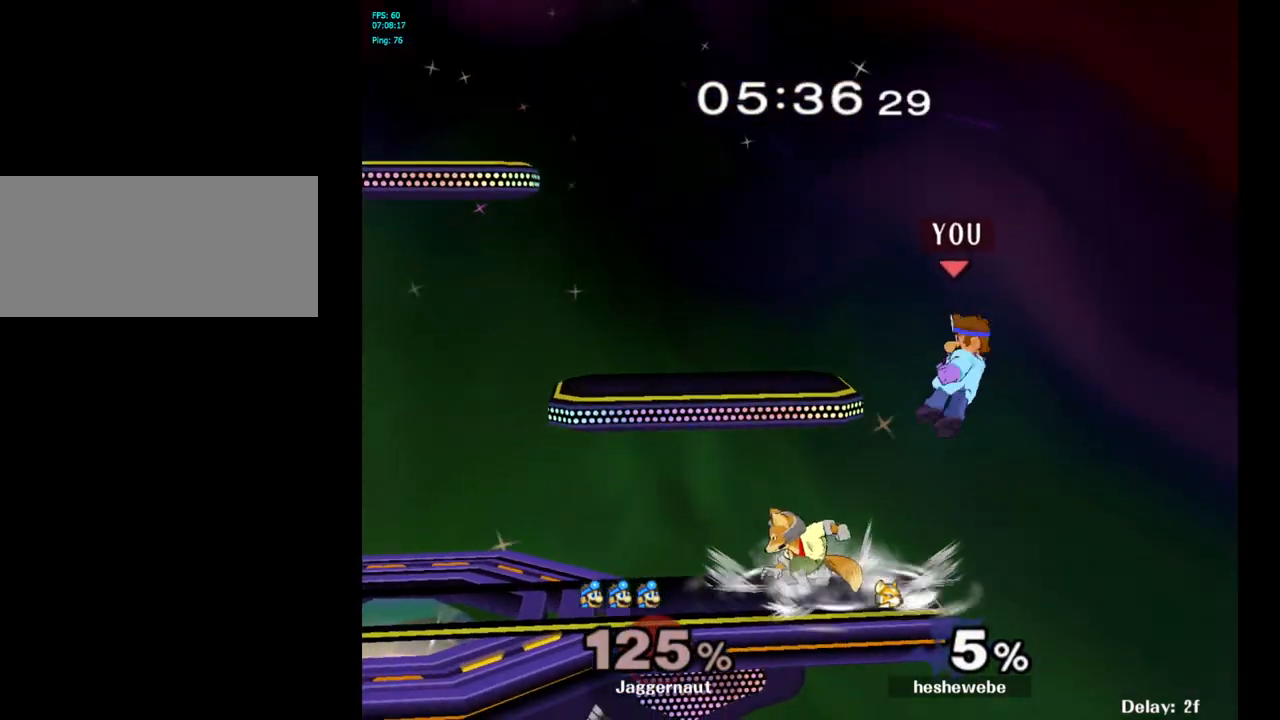
{"buttons": ["R1"], "left_stick": "center", "right_stick": "center", "events": [[233, "R1", "down"], [400, "left_stick", "center"]]}
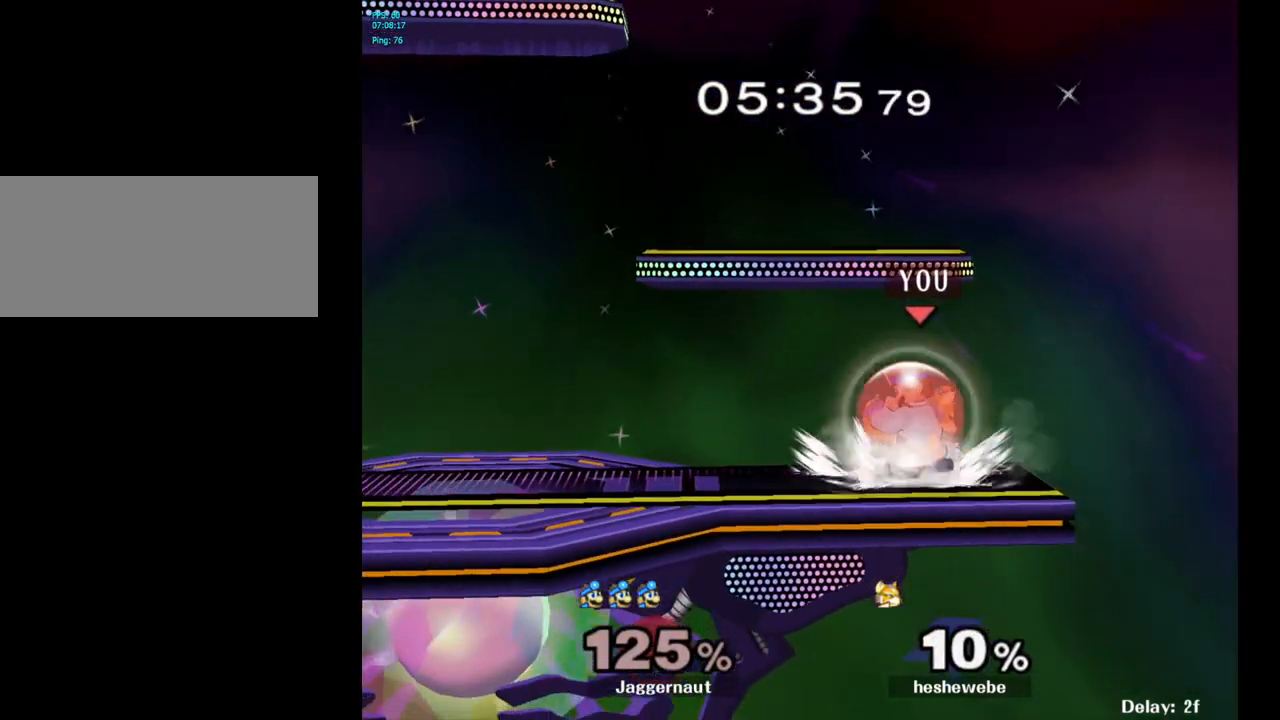
{"buttons": ["R1"], "left_stick": "center", "right_stick": "center", "events": []}
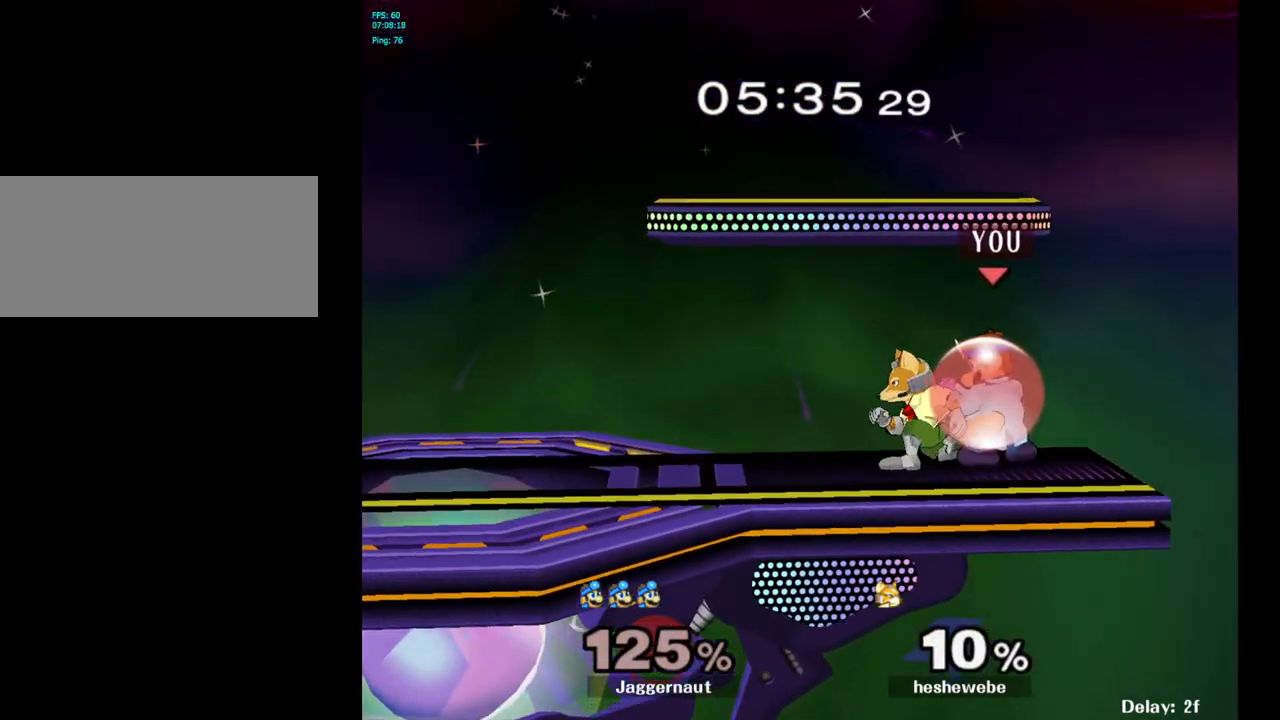
{"buttons": [], "left_stick": "left", "right_stick": "center", "events": [[17, "A", "down"], [150, "A", "up"], [367, "R1", "up"], [467, "left_stick", "left"]]}
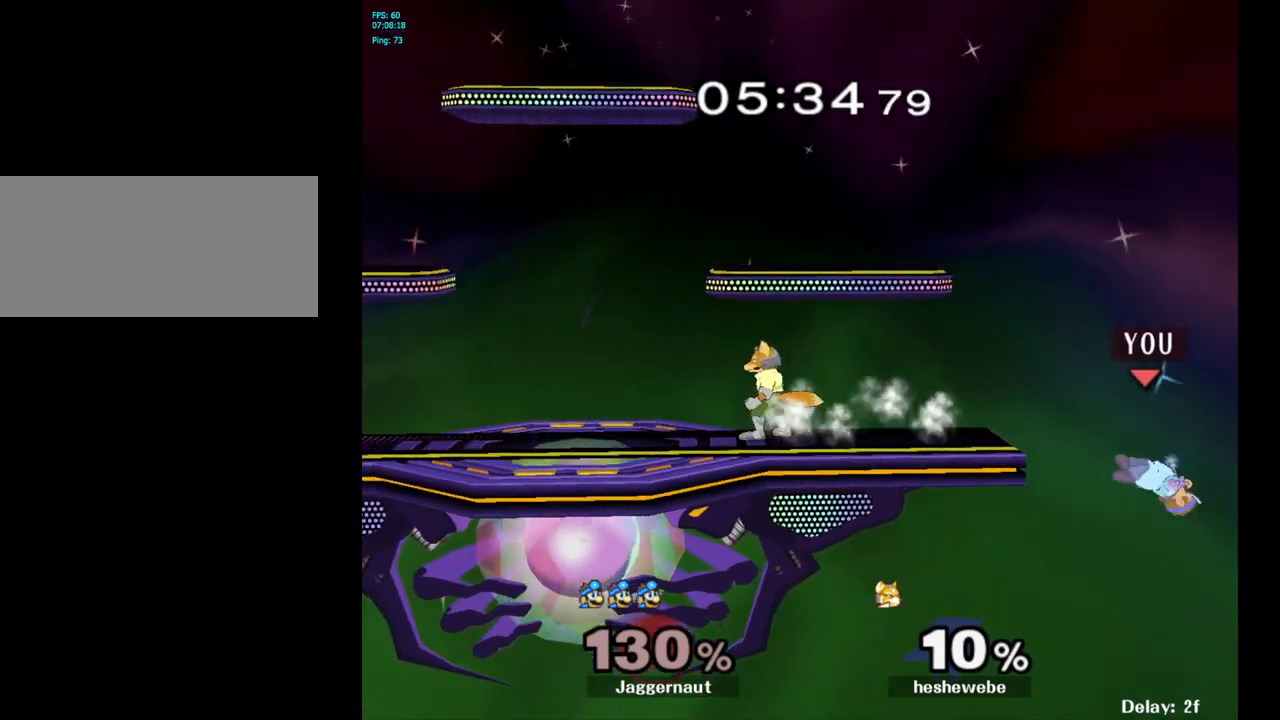
{"buttons": ["B"], "left_stick": "up-left", "right_stick": "center", "events": [[250, "Y", "down"], [350, "Y", "up"], [400, "left_stick", "up-left"], [450, "B", "down"]]}
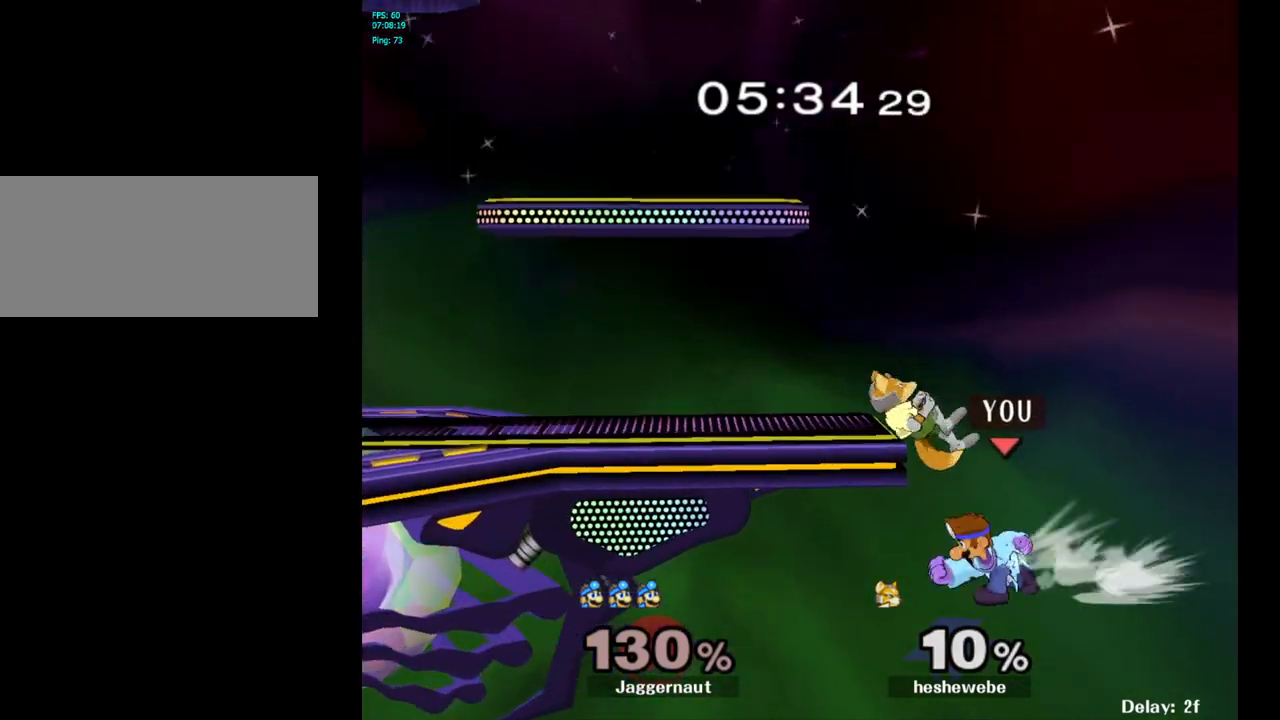
{"buttons": [], "left_stick": "left", "right_stick": "center", "events": [[83, "B", "up"], [367, "left_stick", "left"]]}
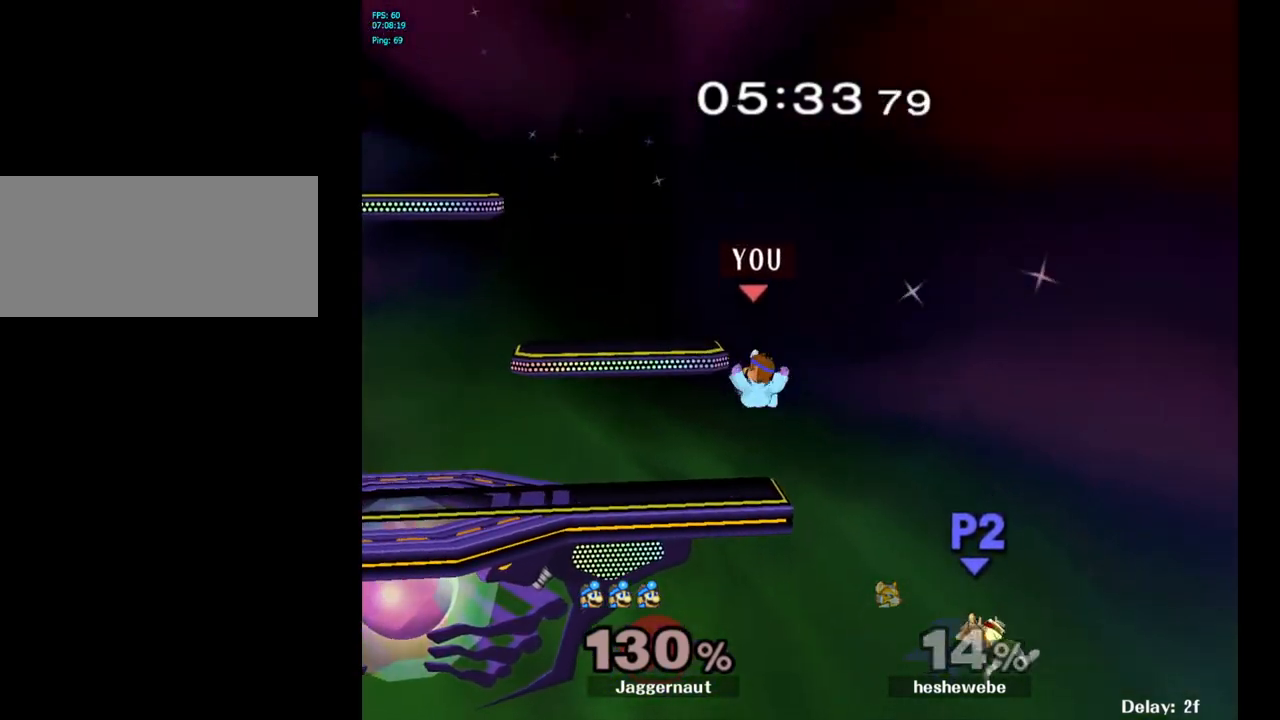
{"buttons": [], "left_stick": "left", "right_stick": "center", "events": []}
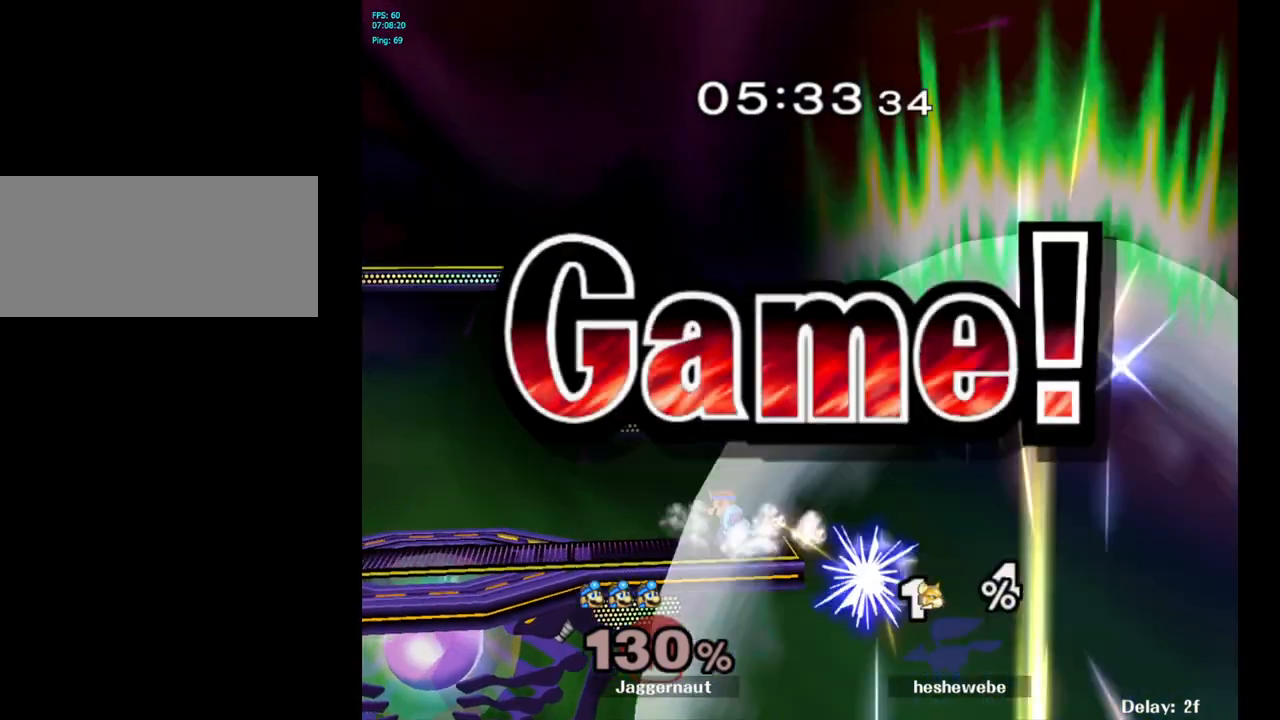
{"buttons": [], "left_stick": "center", "right_stick": "center", "events": [[67, "left_stick", "center"]]}
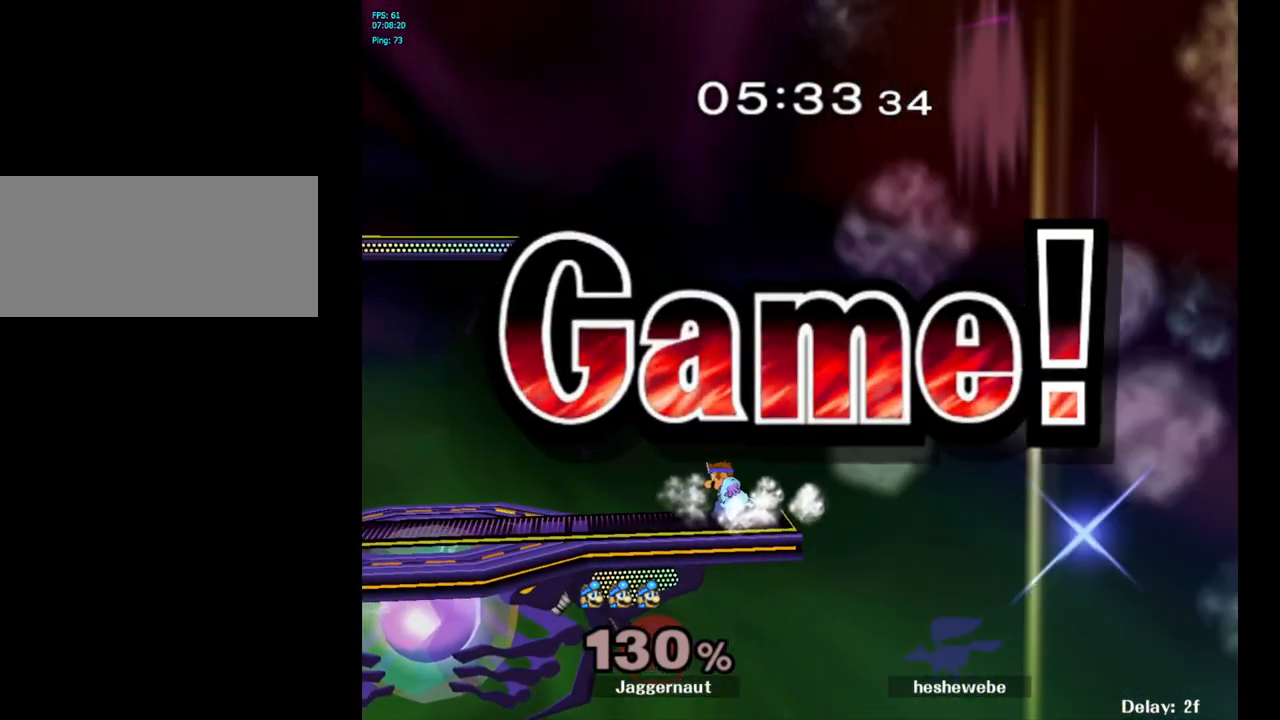
{"buttons": [], "left_stick": "center", "right_stick": "center", "events": []}
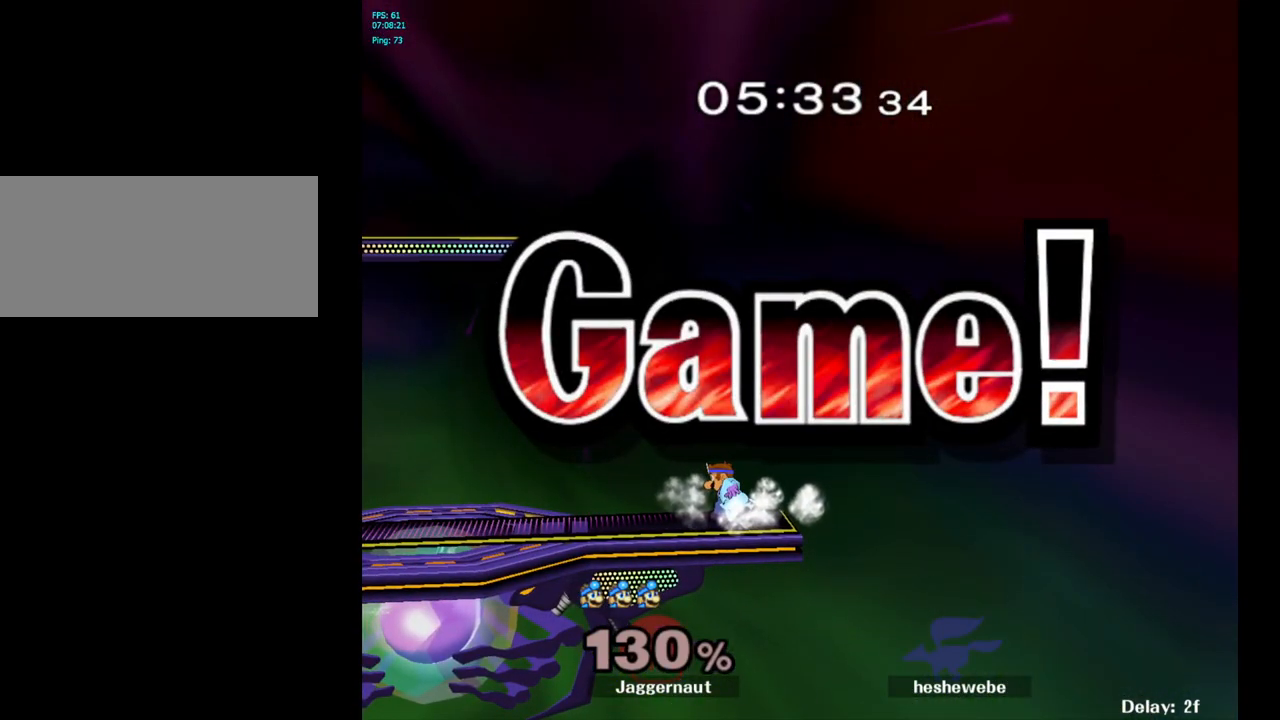
{"buttons": [], "left_stick": "center", "right_stick": "center", "events": []}
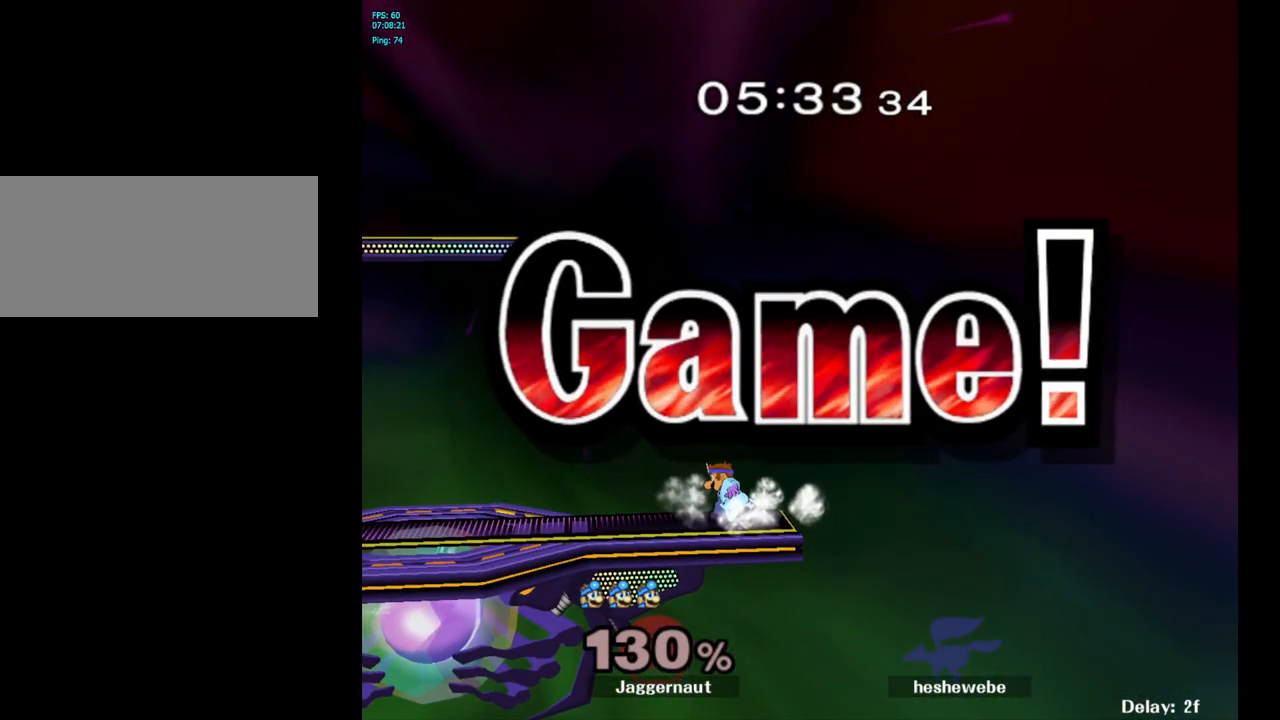
{"buttons": [], "left_stick": "center", "right_stick": "center", "events": []}
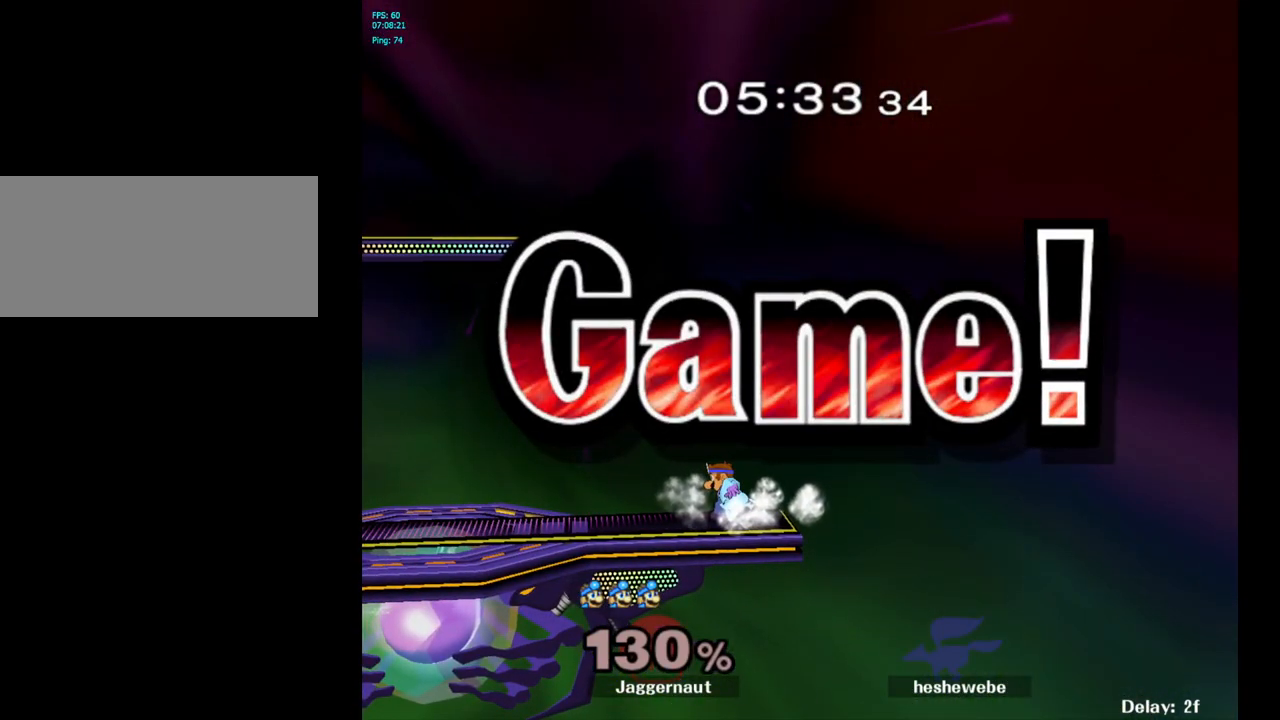
{"buttons": [], "left_stick": "center", "right_stick": "center", "events": [[333, "START", "down"], [500, "START", "up"]]}